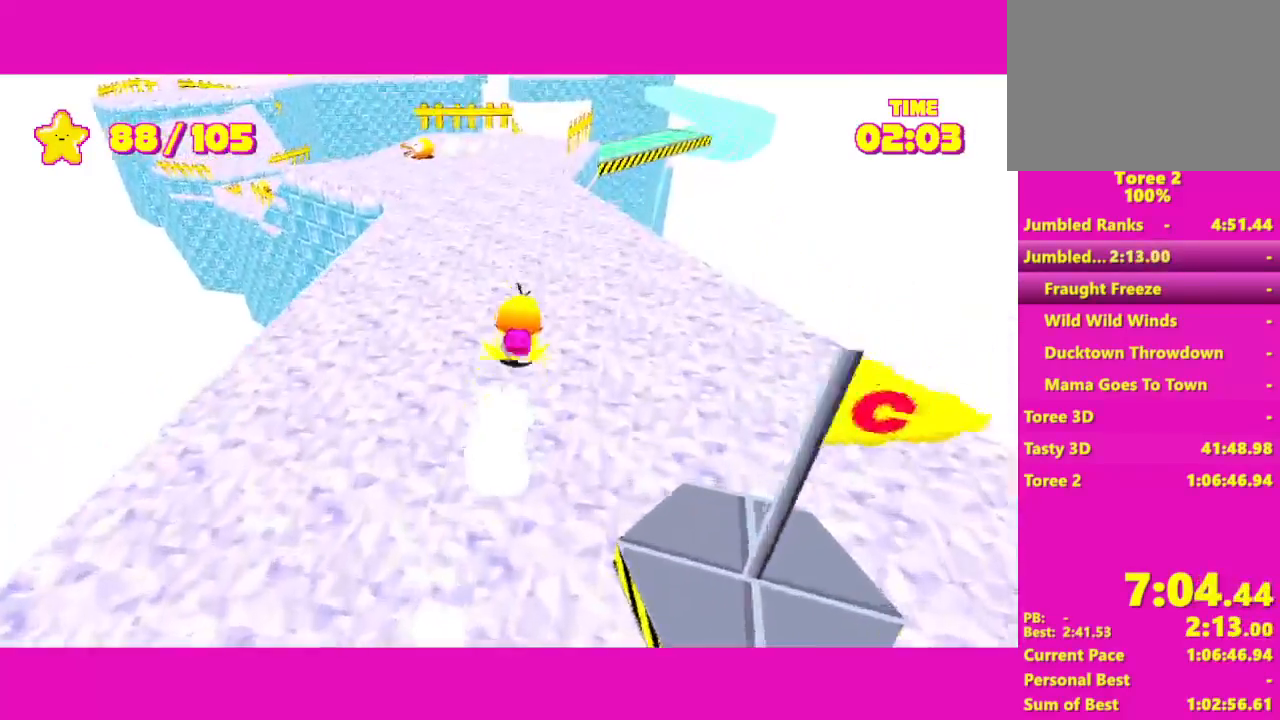
Gameplay with keyboard and mouse; each line is a JSON object with the keys and mouse buttons held at the frame after it. "events" lists presses ("down") and releases ("up") of "a", "alt", "d", "e", "escape", "s", "shift", "space", "w" and "mouse_right" between this image and that frame as [ms after this image, input, new state], when the widget could be followed in between. "mouse_right" = the "right" button of the "mouse" list. No other keys are recorded. Not read: mouse_move.
{"keys": ["shift", "w"], "mouse": [], "events": []}
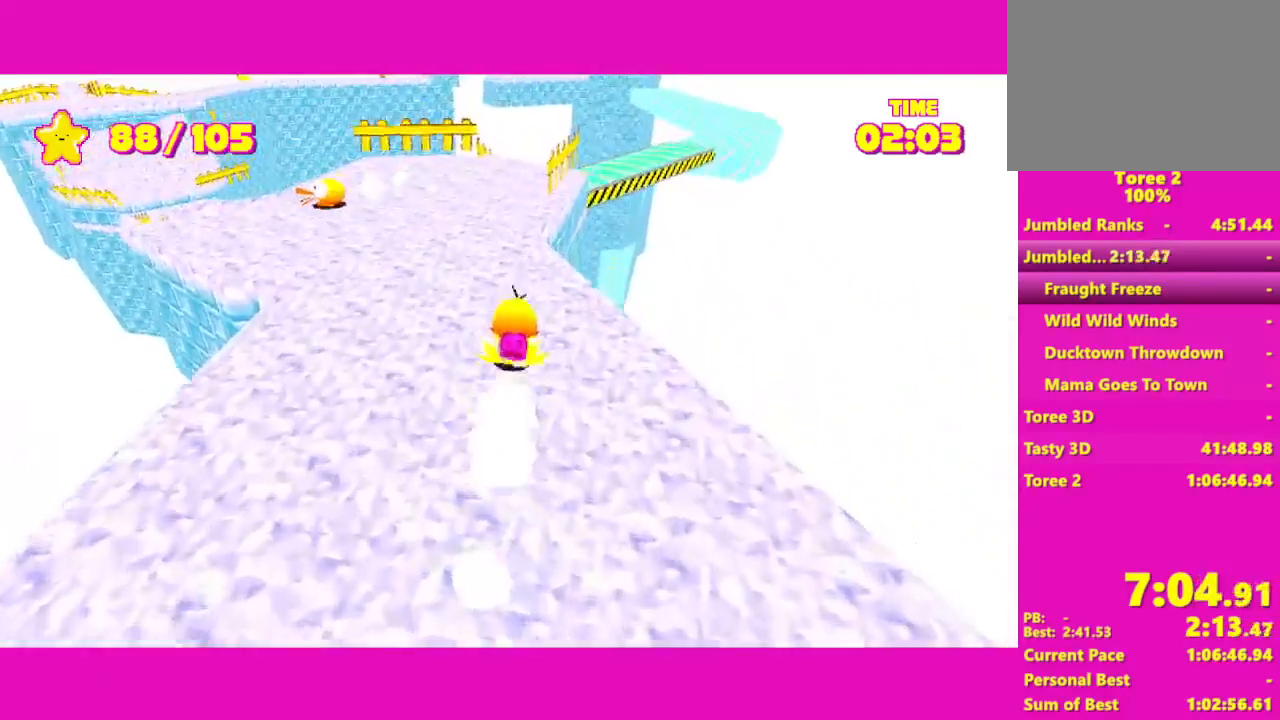
{"keys": ["shift", "w"], "mouse": [], "events": []}
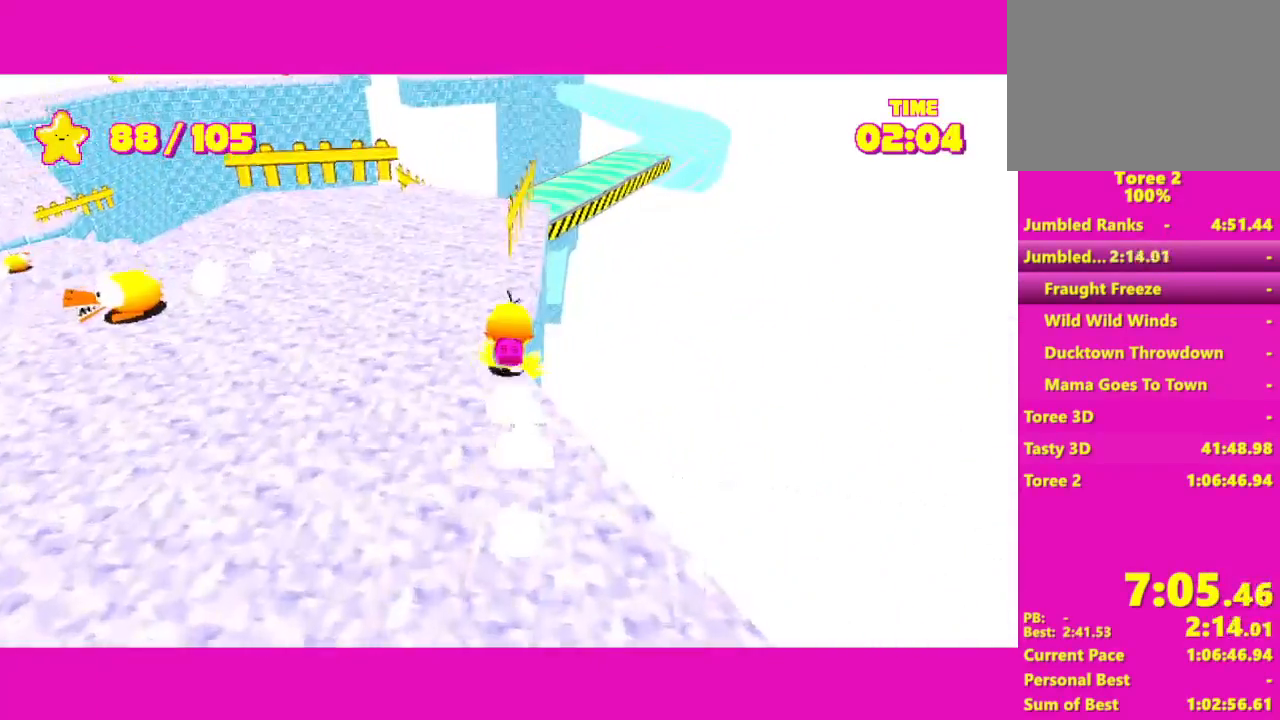
{"keys": ["shift", "w"], "mouse": [], "events": []}
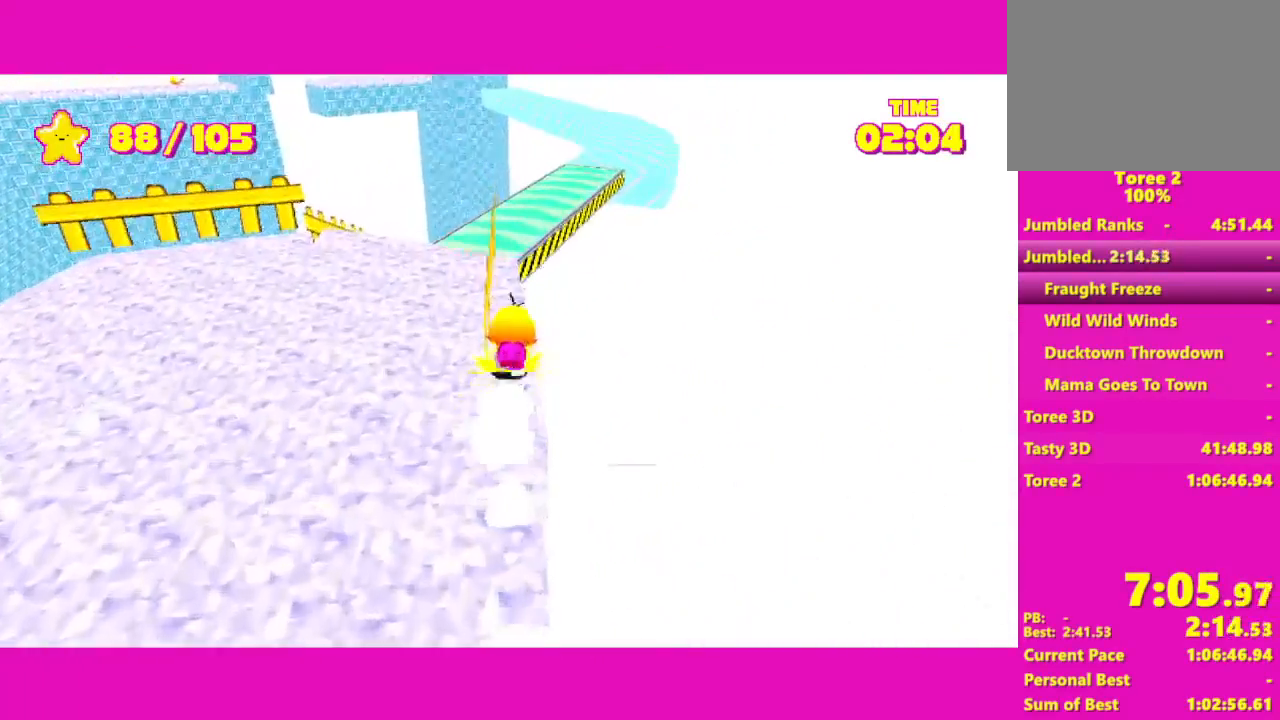
{"keys": ["shift", "w"], "mouse": [], "events": []}
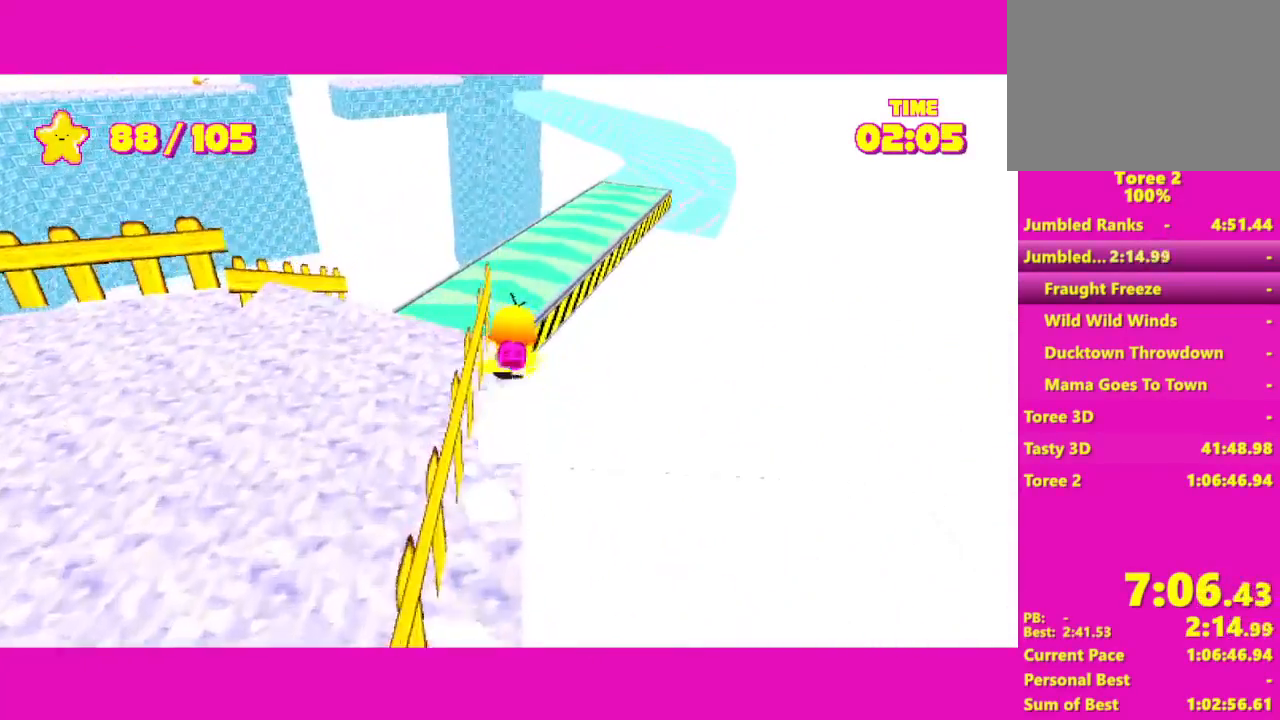
{"keys": ["shift", "w"], "mouse": [], "events": []}
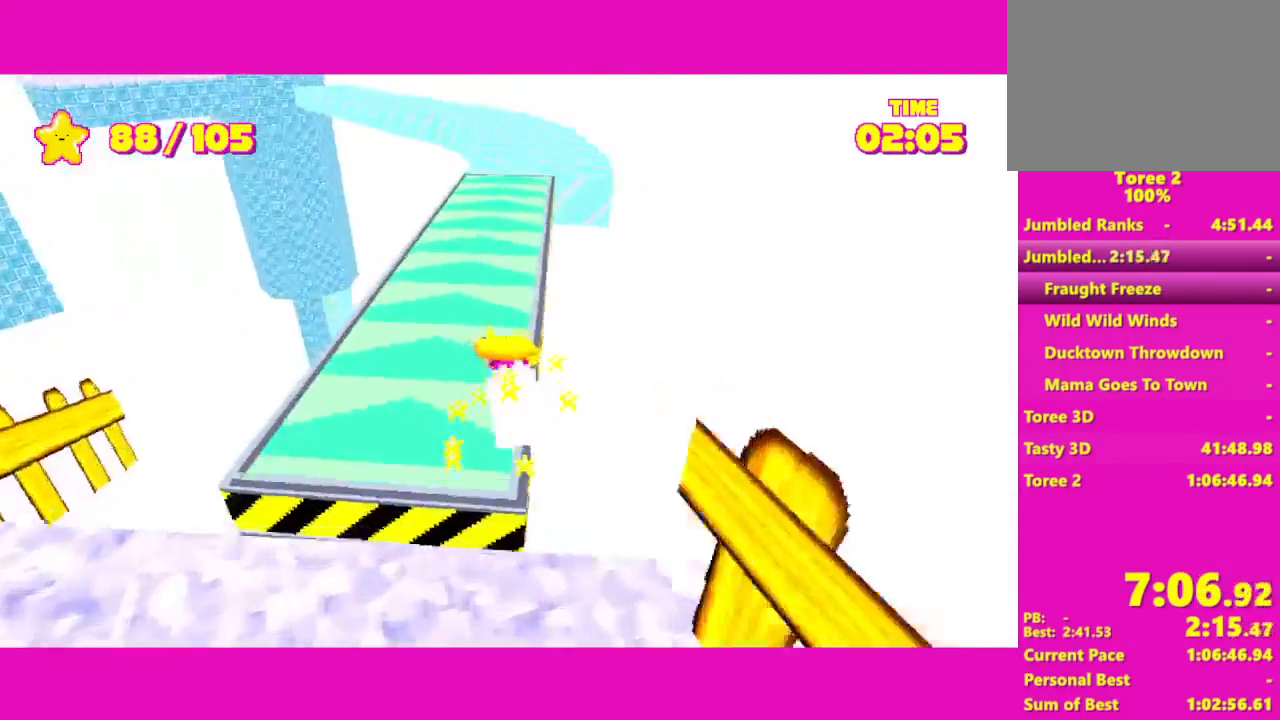
{"keys": ["shift", "w"], "mouse": [], "events": []}
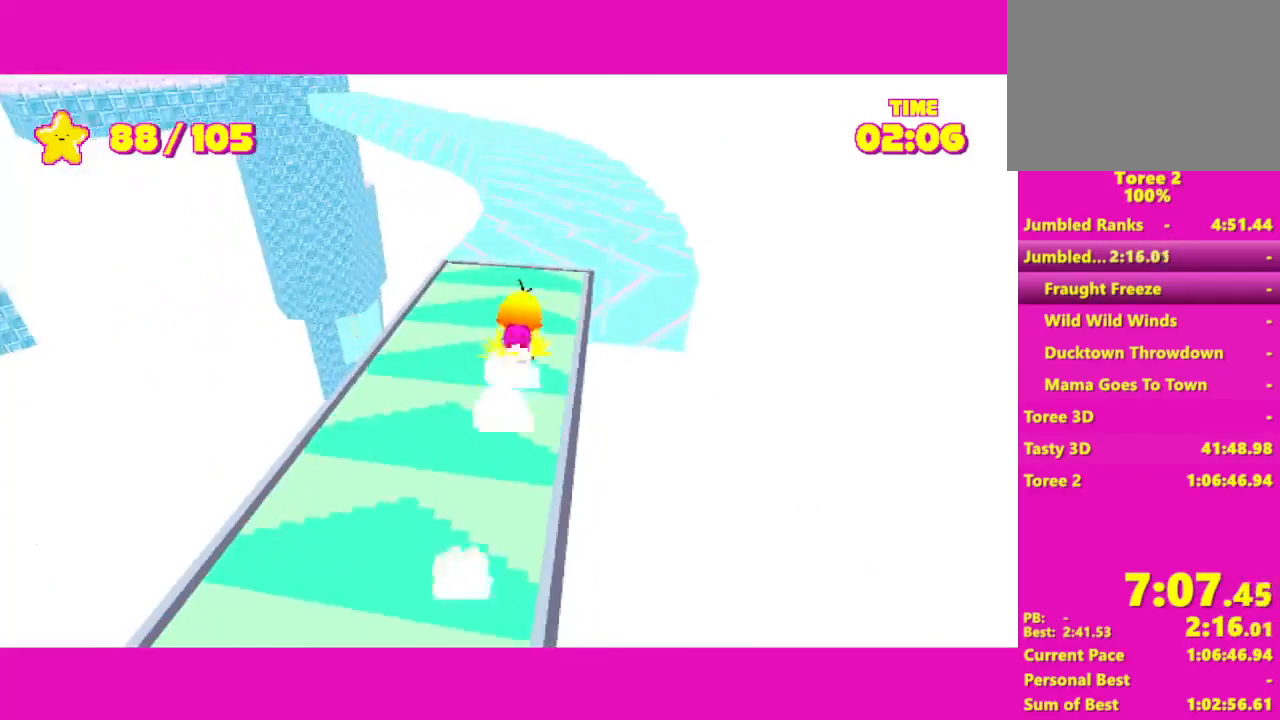
{"keys": ["shift", "w"], "mouse": [], "events": []}
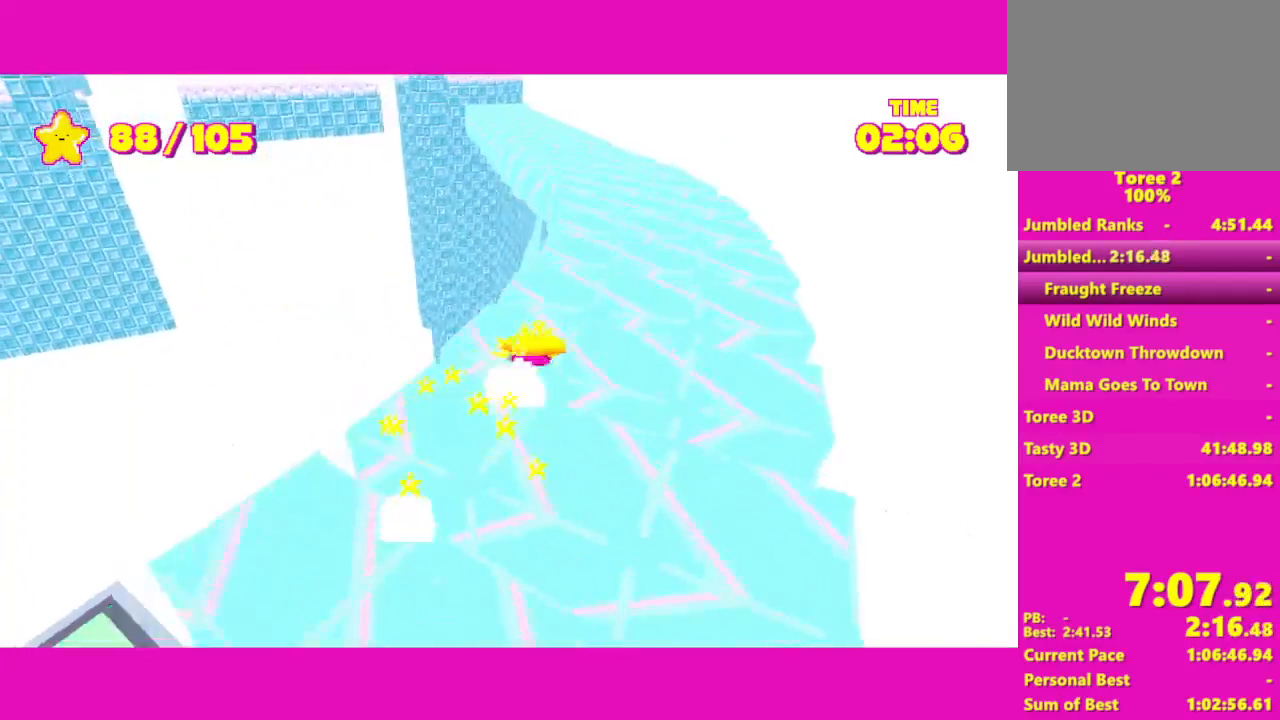
{"keys": ["shift", "w"], "mouse": [], "events": []}
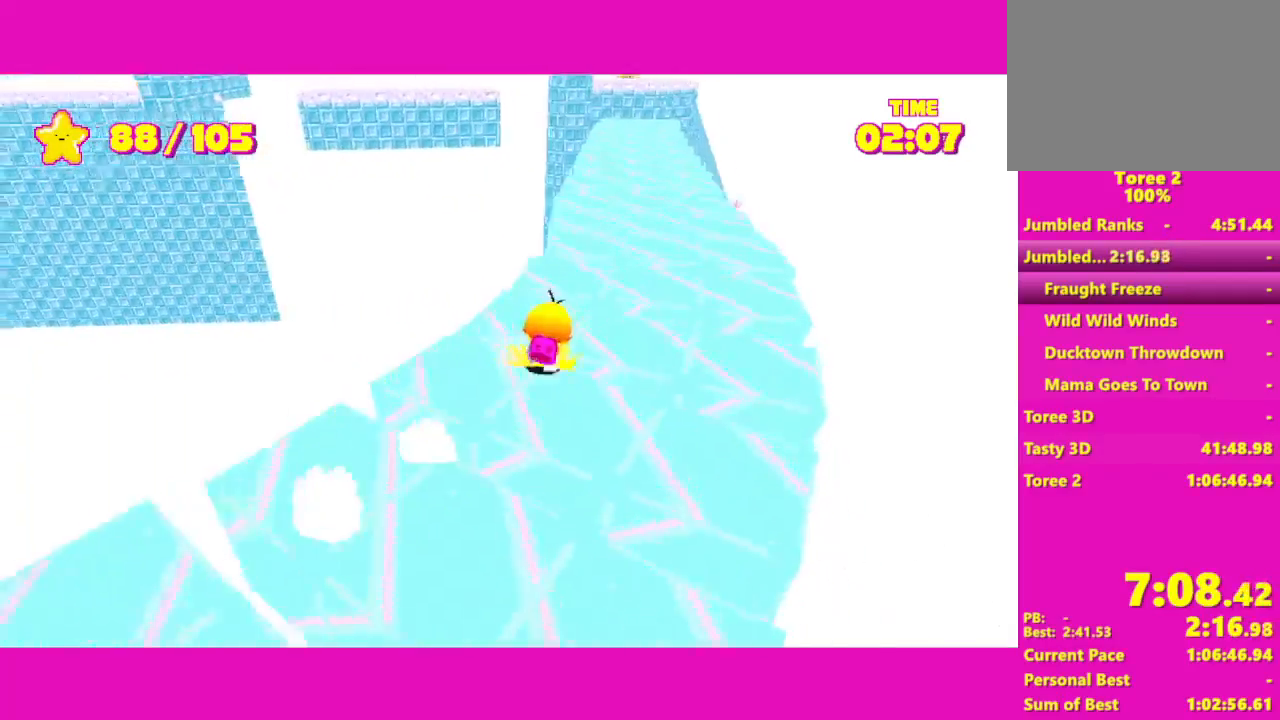
{"keys": ["shift", "w"], "mouse": [], "events": []}
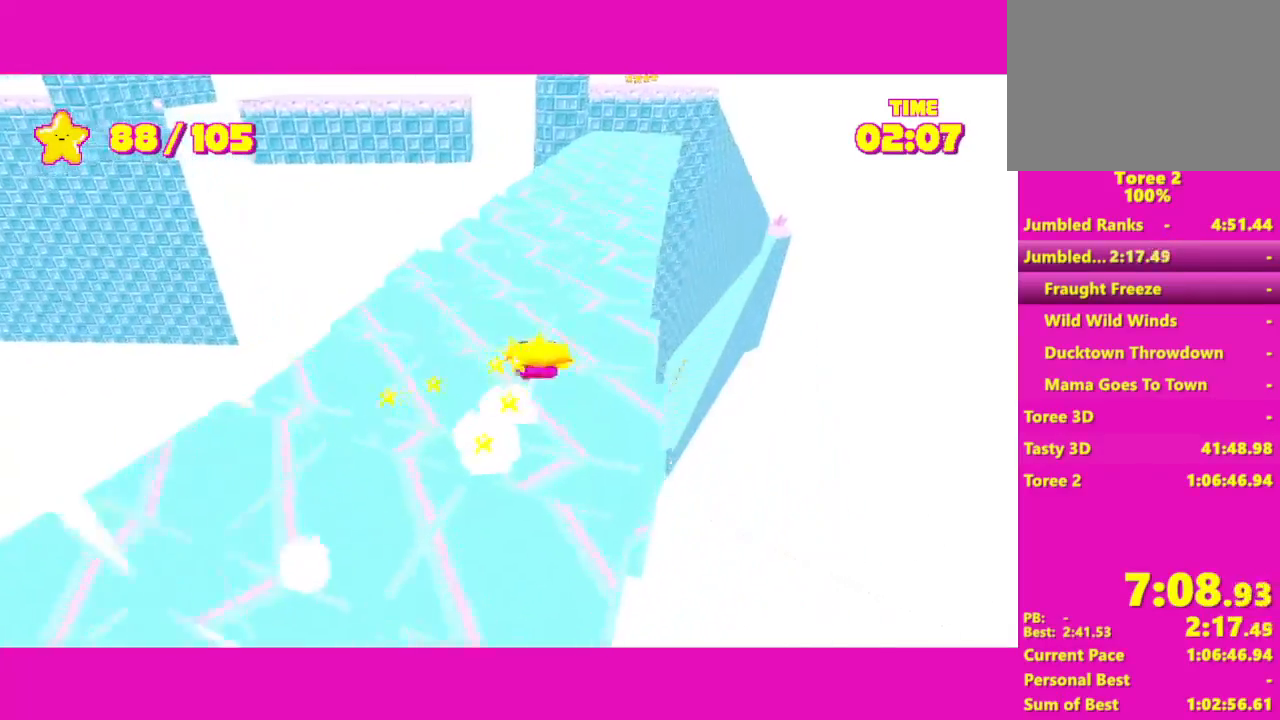
{"keys": ["shift", "space", "w"], "mouse": [], "events": [[267, "space", "down"]]}
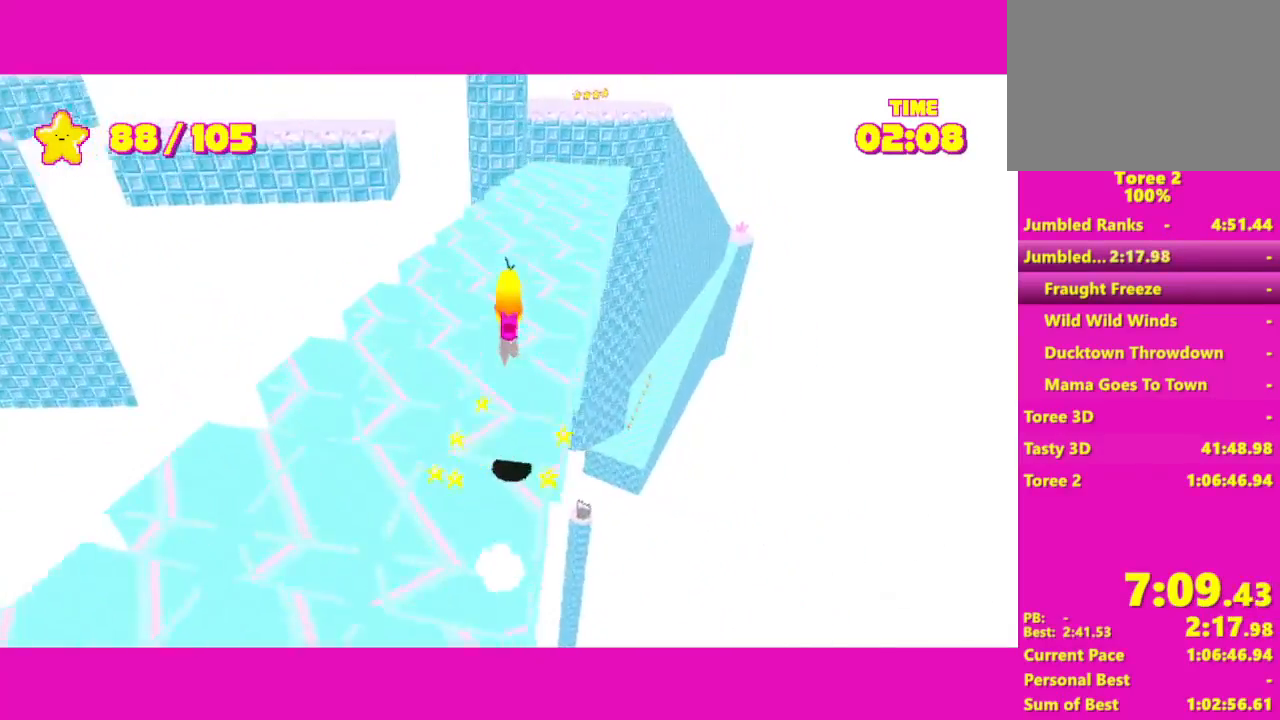
{"keys": ["shift", "space", "w"], "mouse": [], "events": [[200, "space", "up"], [483, "space", "down"]]}
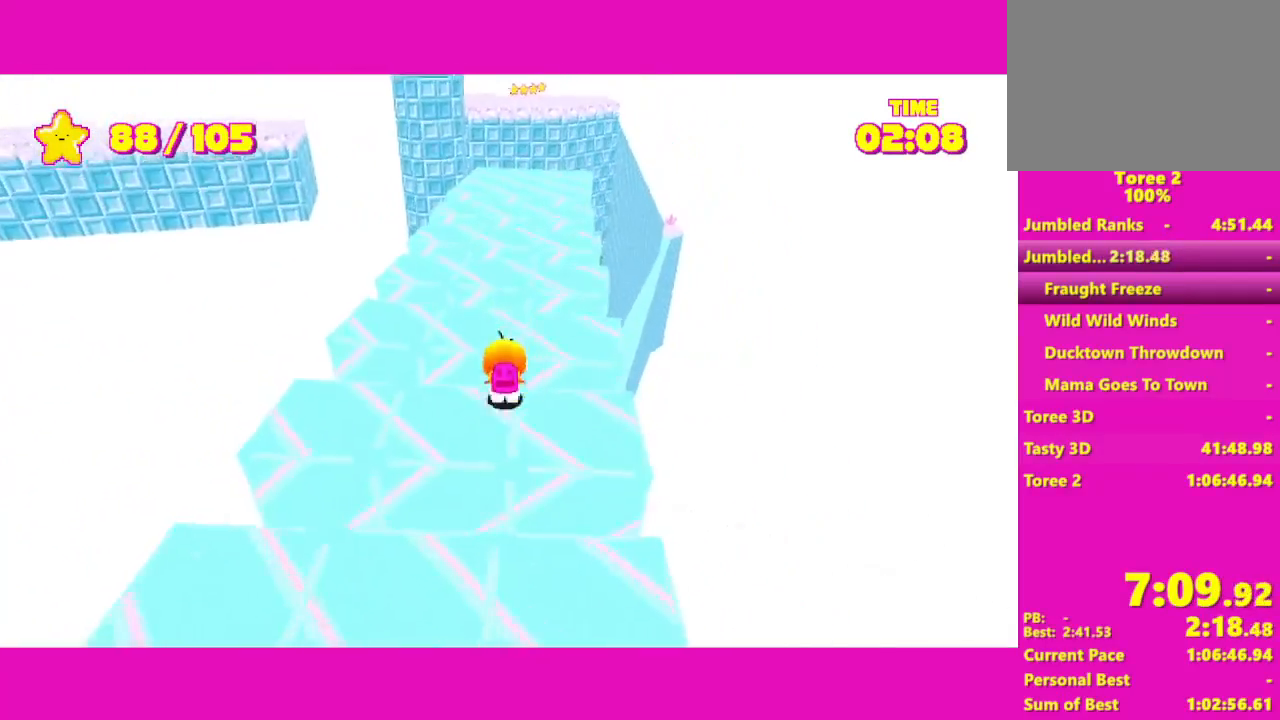
{"keys": ["shift", "w"], "mouse": [], "events": [[417, "space", "up"]]}
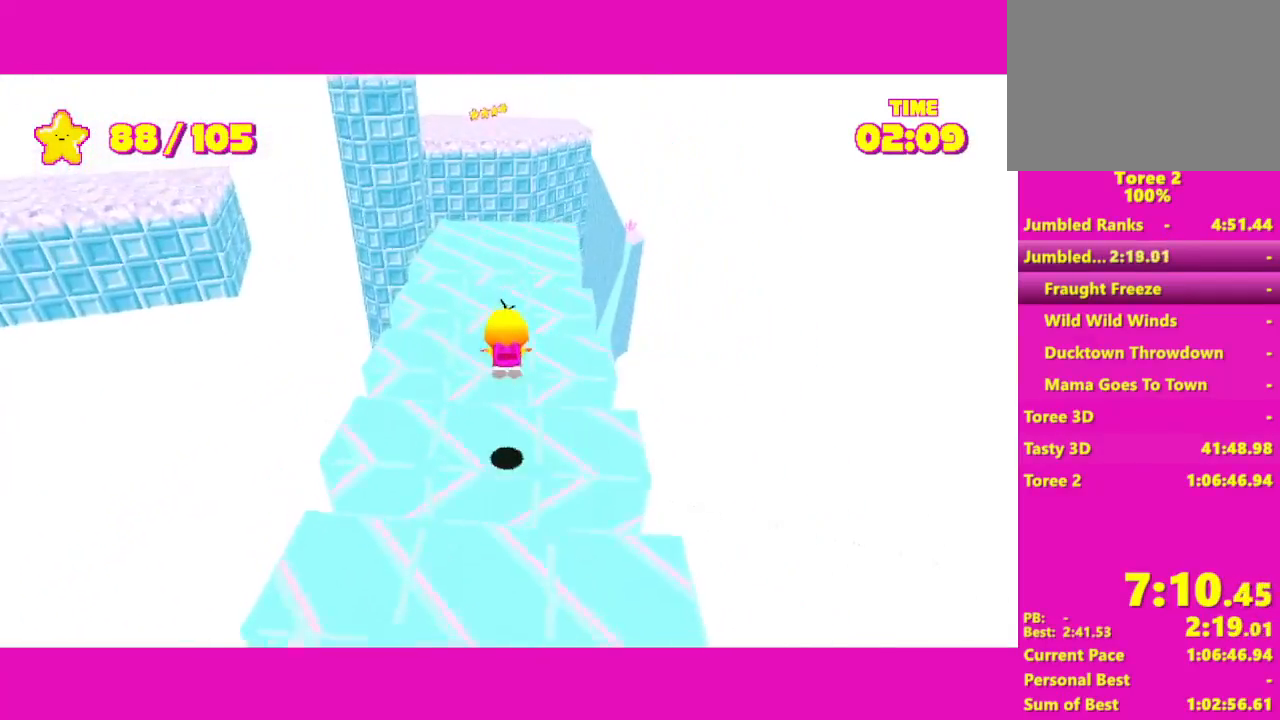
{"keys": ["shift", "space", "w"], "mouse": [], "events": [[267, "space", "down"]]}
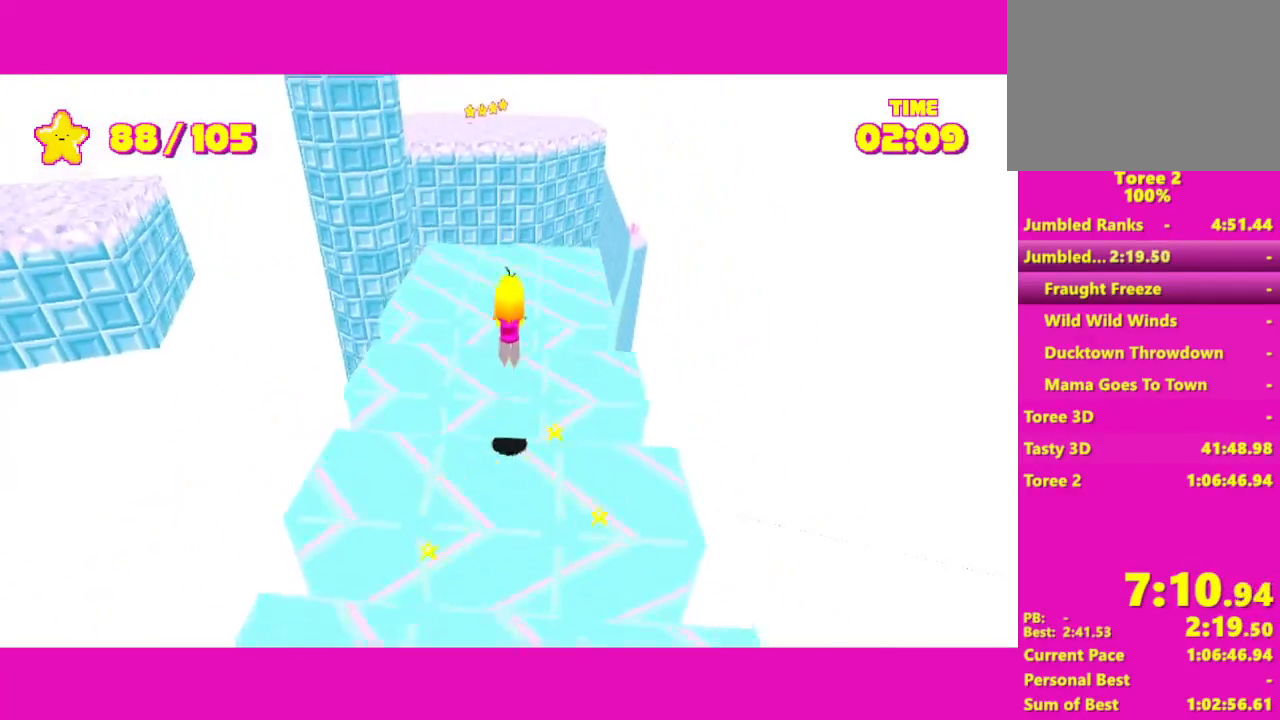
{"keys": ["shift", "w"], "mouse": [], "events": [[133, "space", "up"]]}
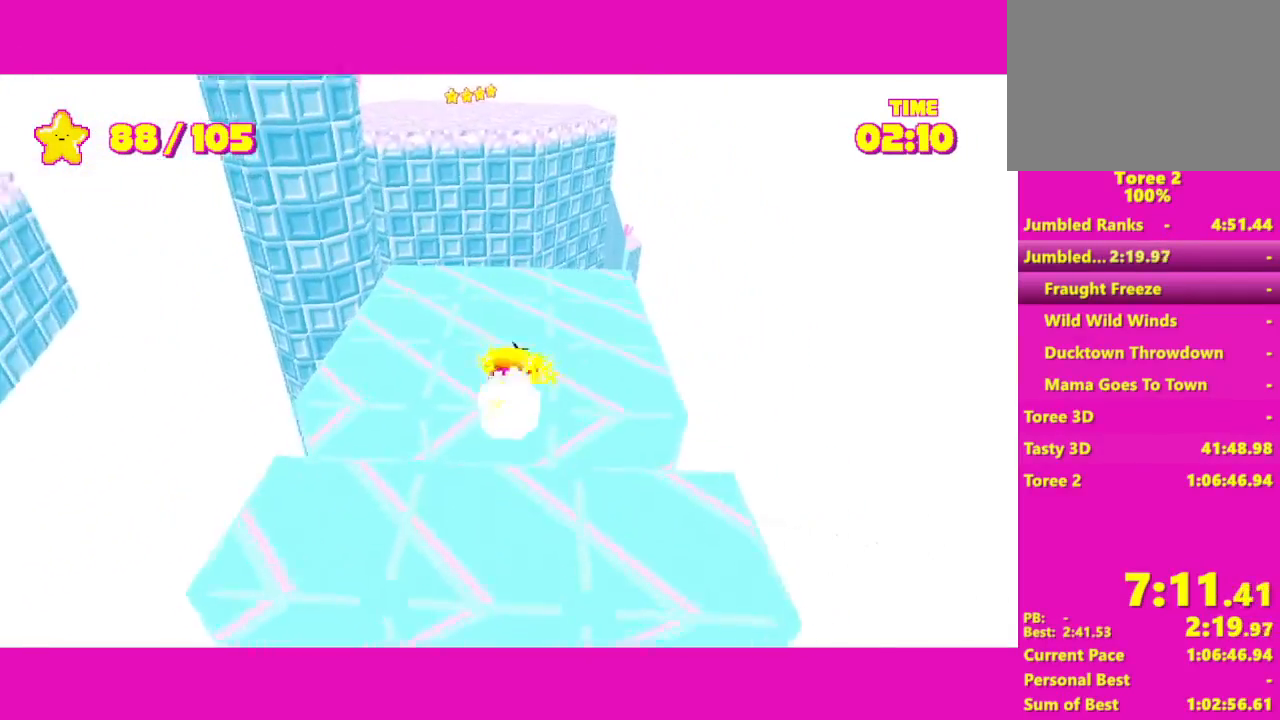
{"keys": ["shift", "space", "w"], "mouse": [], "events": [[450, "space", "down"]]}
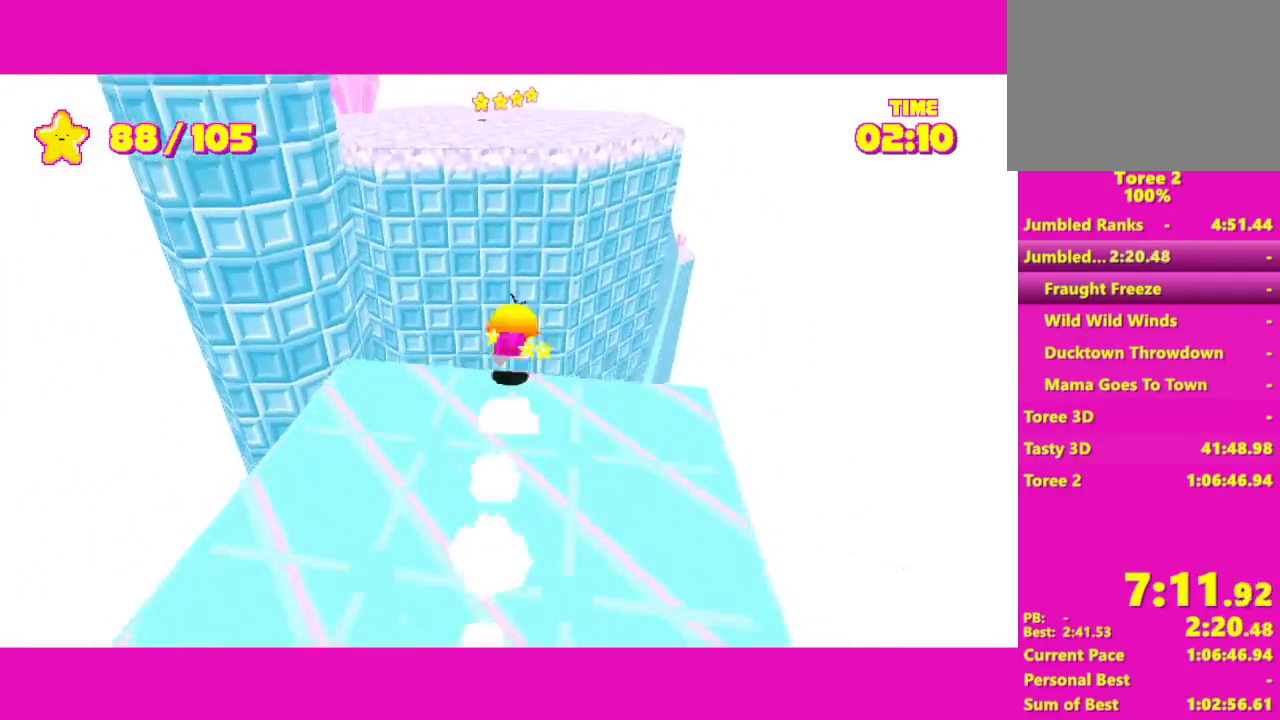
{"keys": ["shift", "space", "w"], "mouse": [], "events": [[317, "space", "up"], [400, "space", "down"]]}
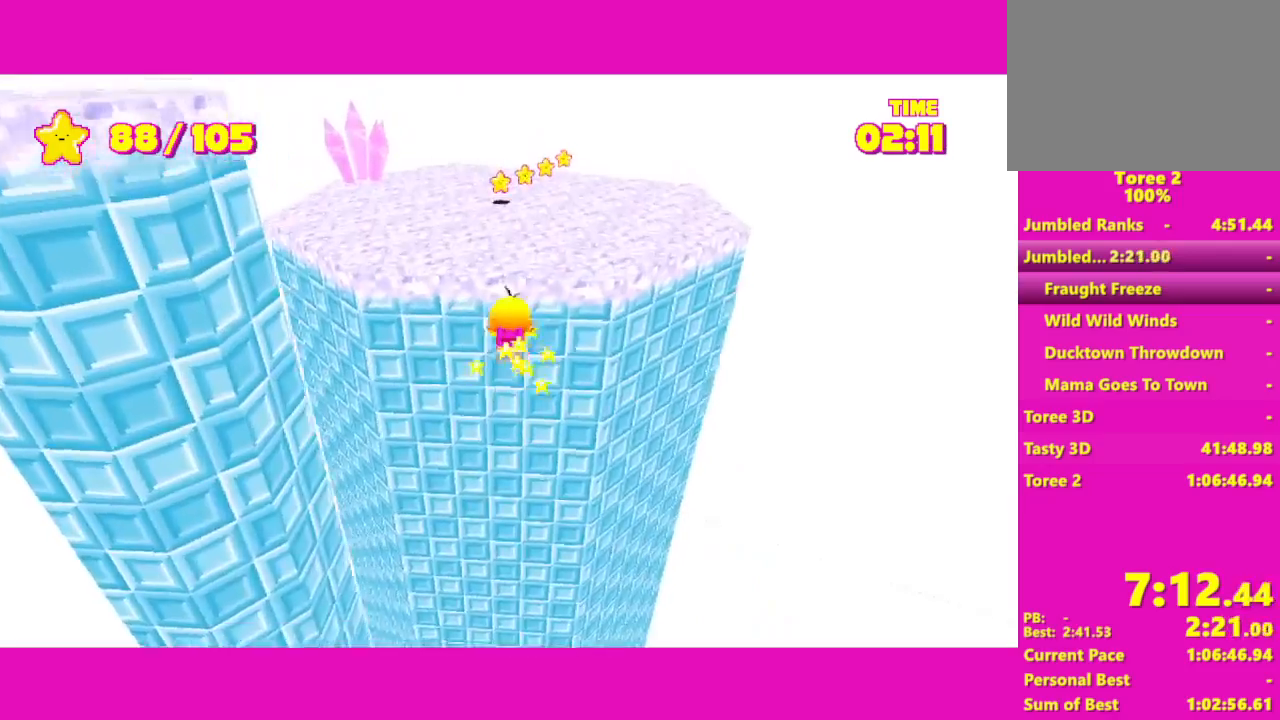
{"keys": ["shift", "w"], "mouse": [], "events": [[333, "space", "up"]]}
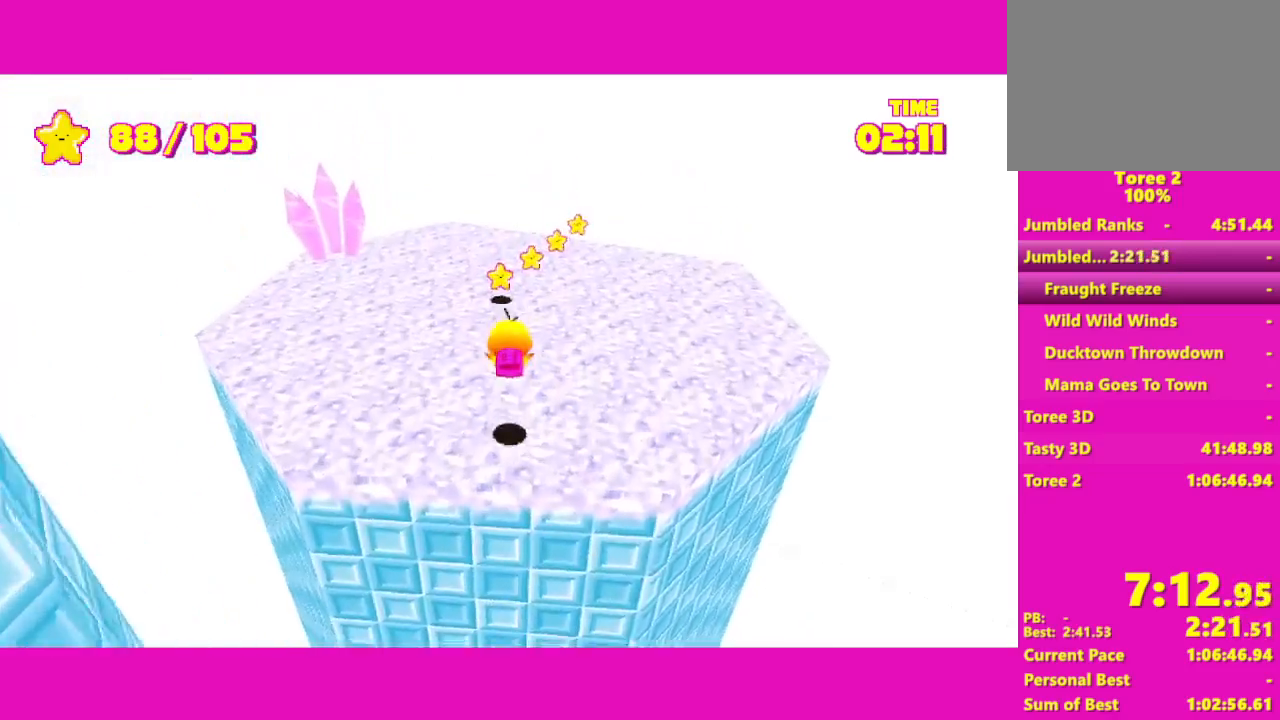
{"keys": ["shift", "w"], "mouse": [], "events": []}
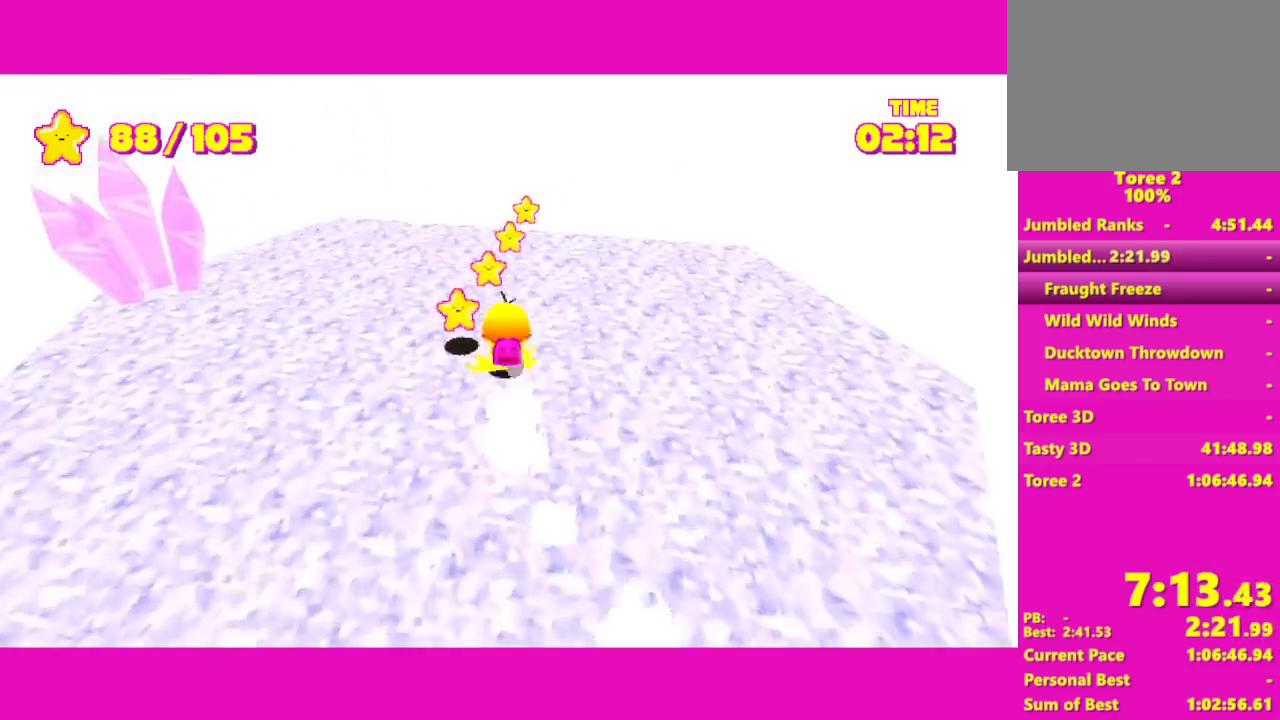
{"keys": ["shift", "w"], "mouse": [], "events": []}
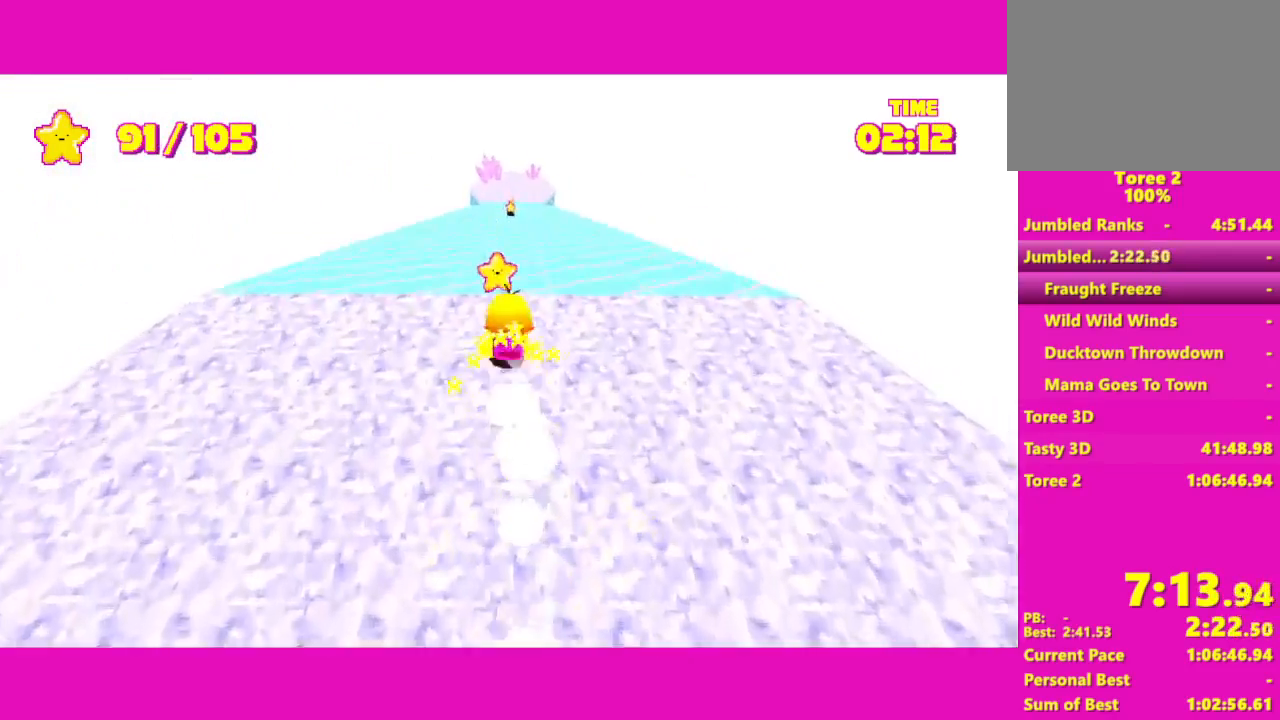
{"keys": ["shift", "w"], "mouse": [], "events": []}
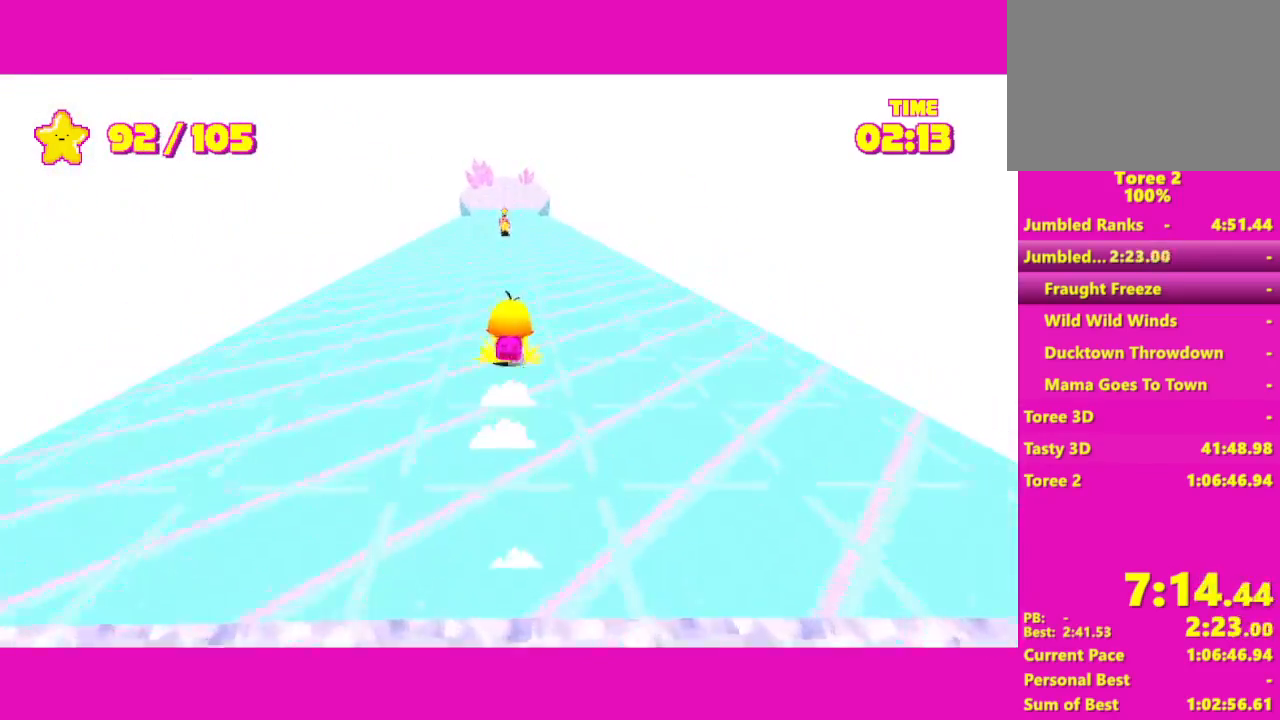
{"keys": ["shift", "w"], "mouse": [], "events": []}
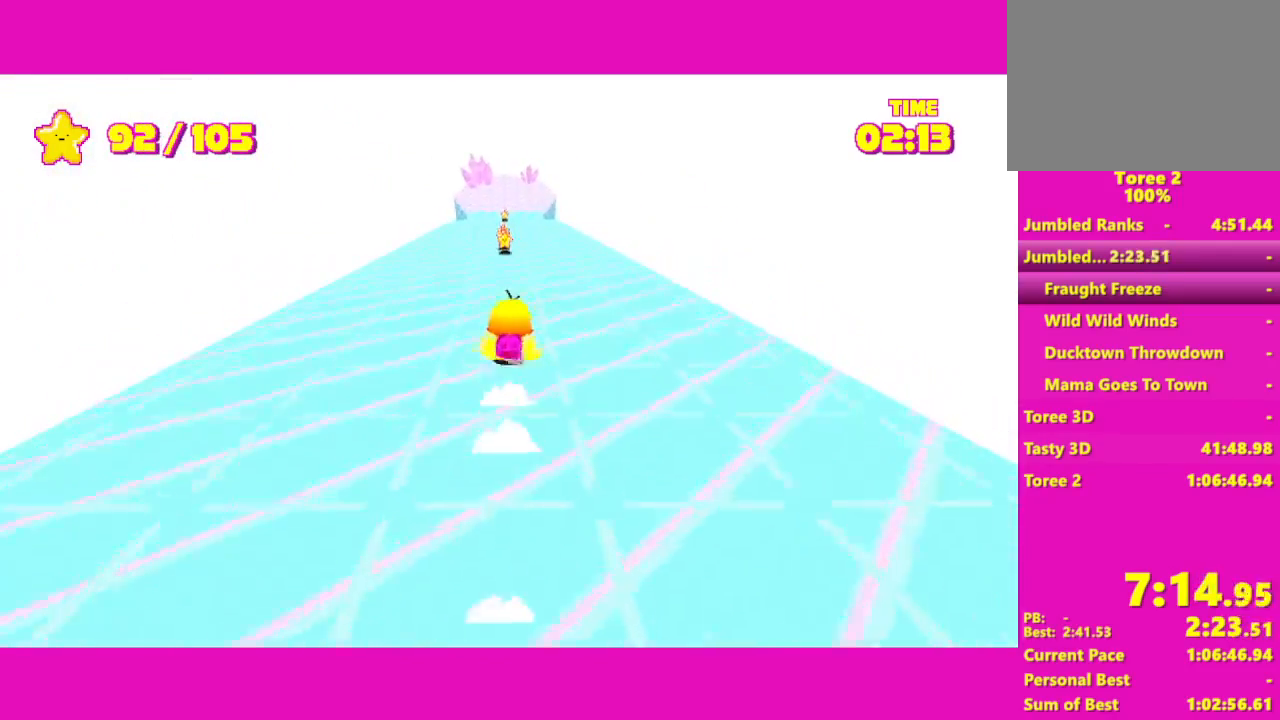
{"keys": ["shift", "w"], "mouse": [], "events": []}
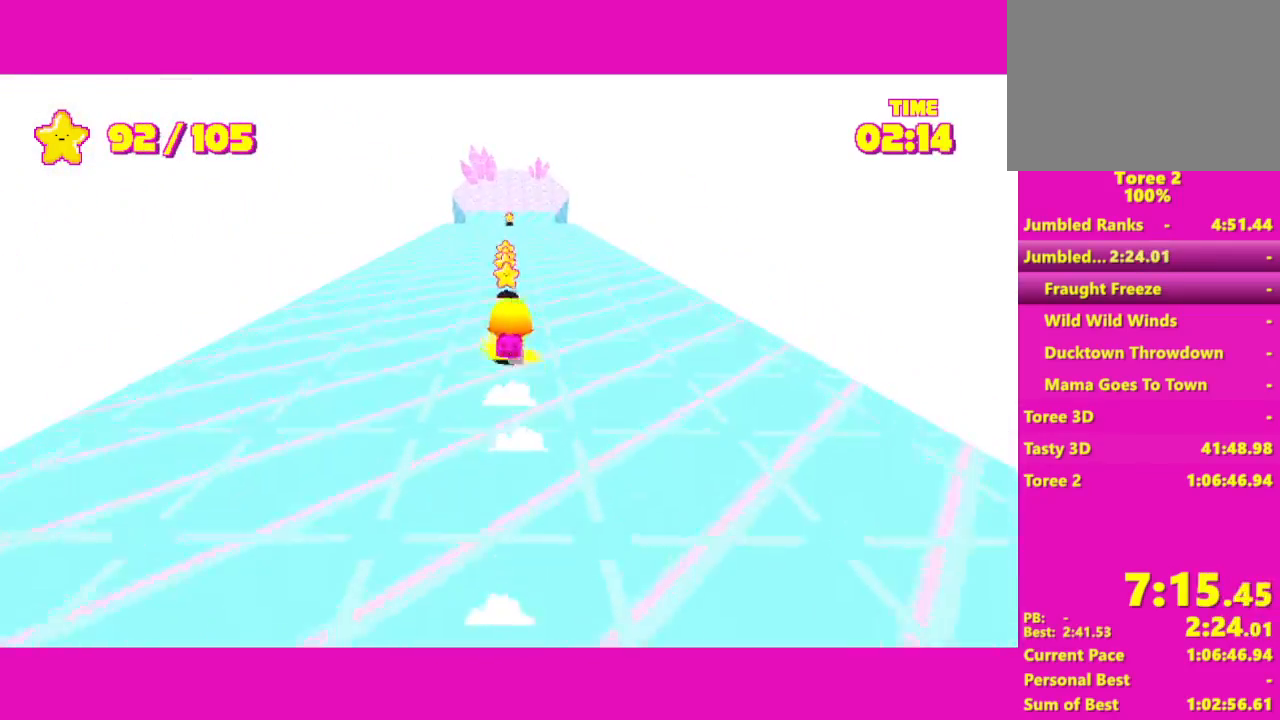
{"keys": ["shift", "w"], "mouse": [], "events": []}
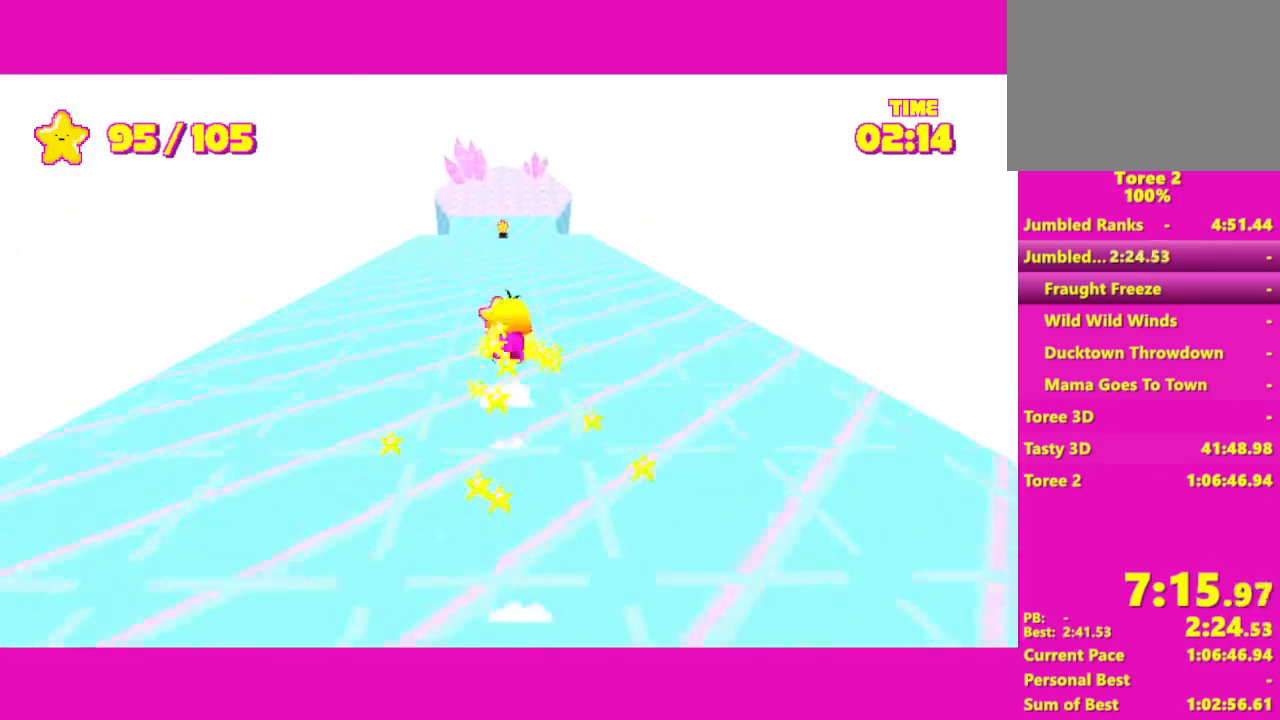
{"keys": ["shift", "w"], "mouse": [], "events": []}
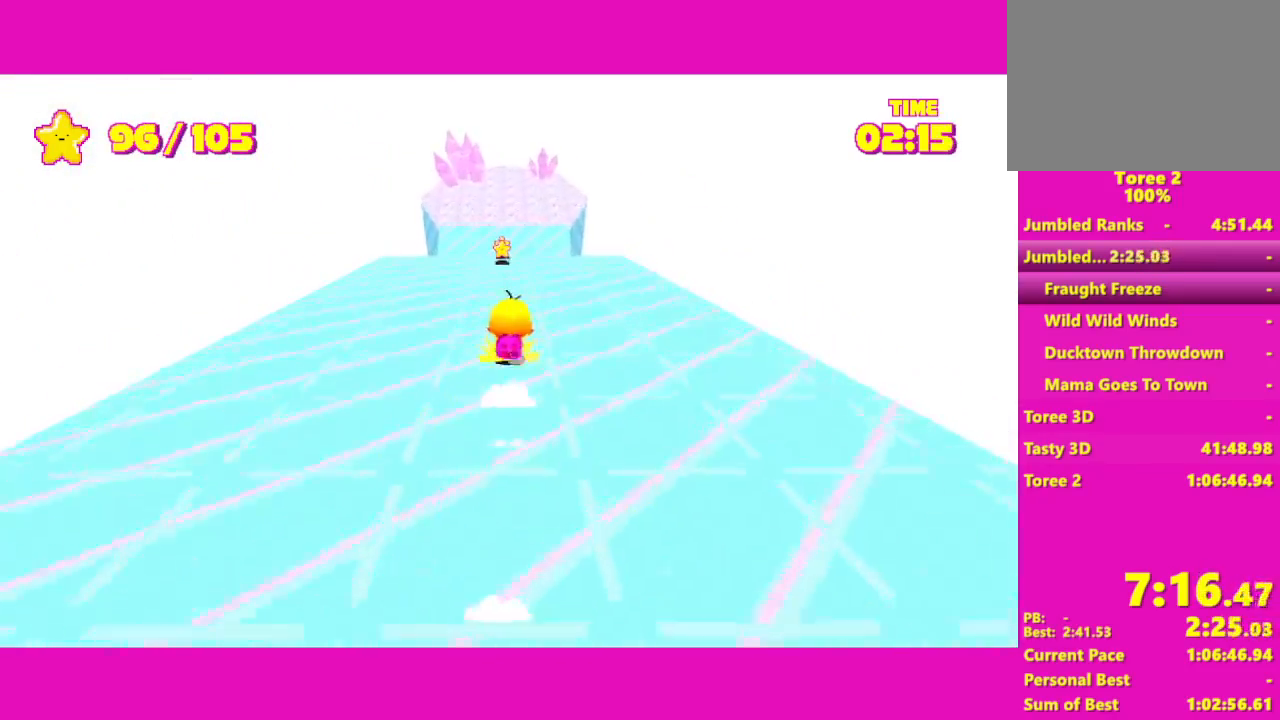
{"keys": ["shift", "w"], "mouse": [], "events": []}
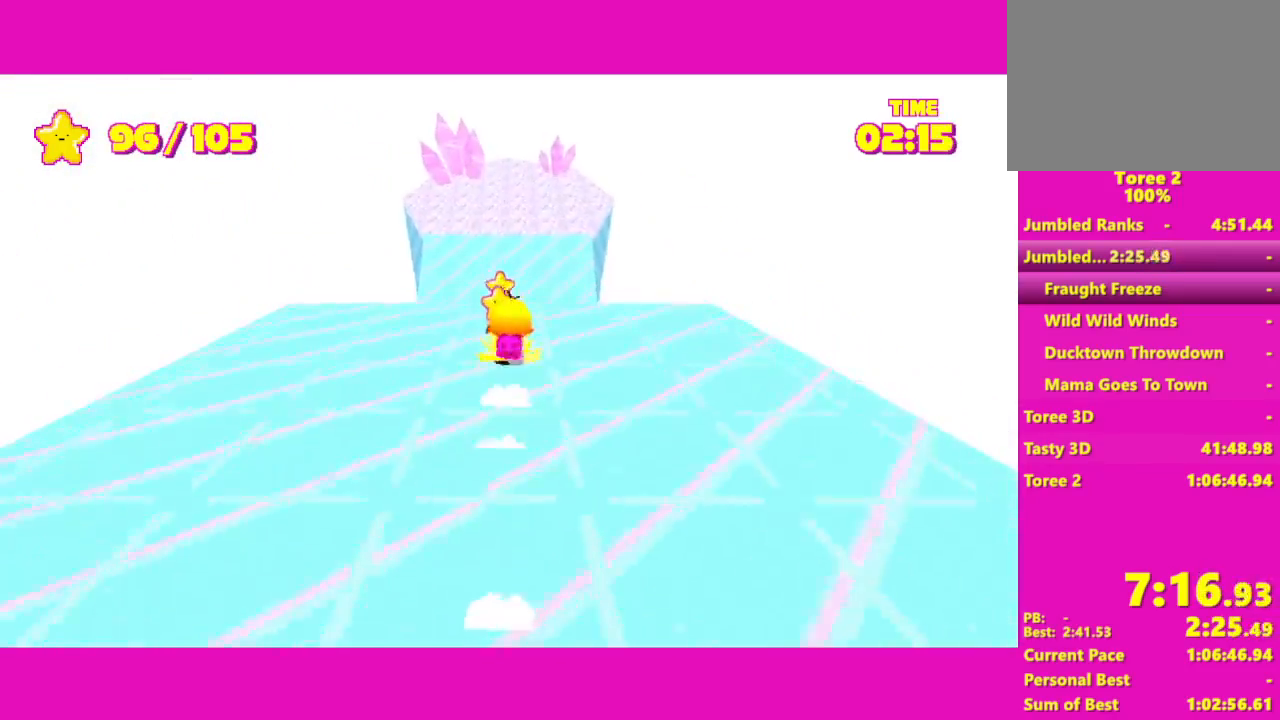
{"keys": ["d", "s", "shift"], "mouse": [], "events": [[233, "s", "down"], [233, "w", "up"], [417, "d", "down"]]}
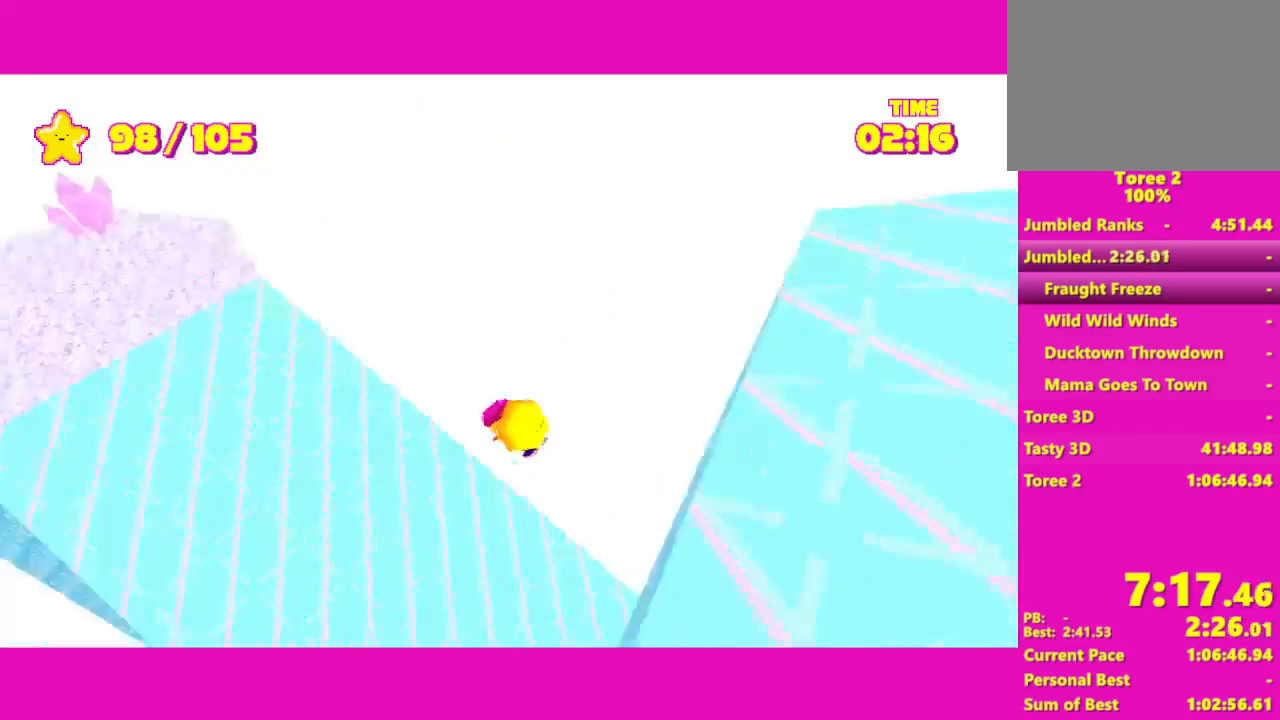
{"keys": ["d", "shift", "w"], "mouse": [], "events": [[17, "s", "up"], [117, "w", "down"]]}
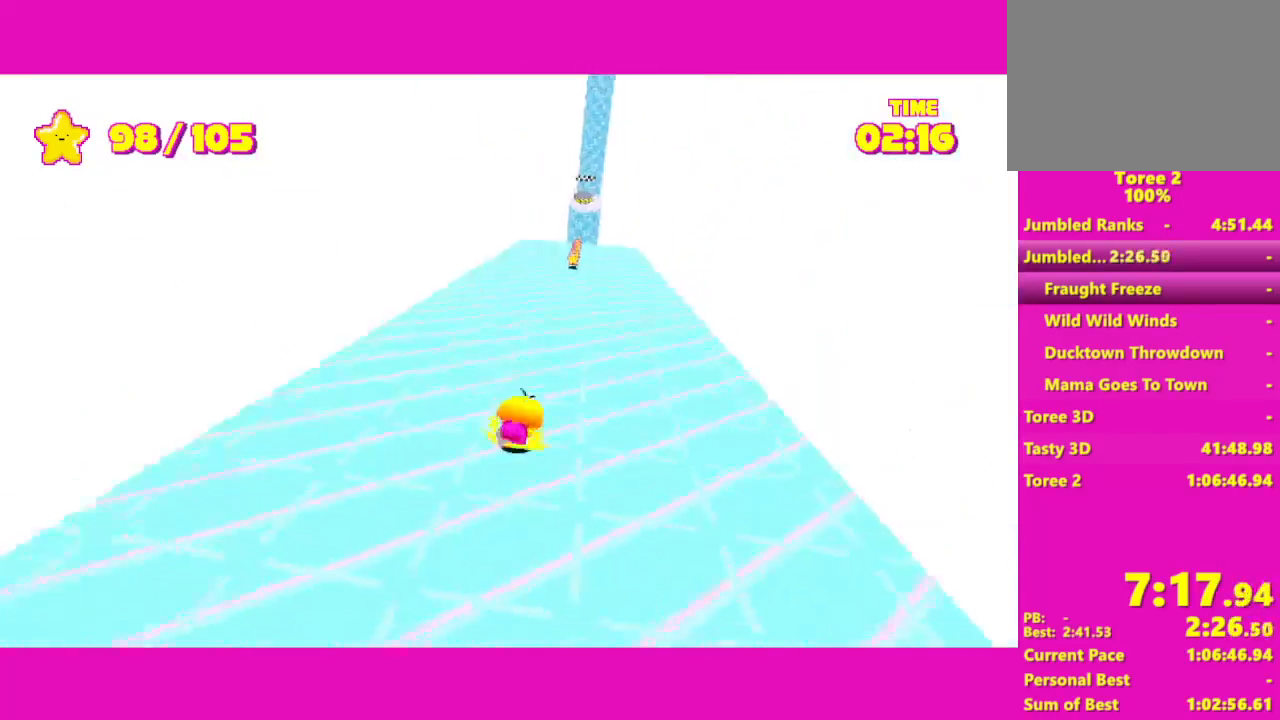
{"keys": ["shift", "w"], "mouse": [], "events": [[167, "d", "up"], [400, "a", "down"], [500, "a", "up"]]}
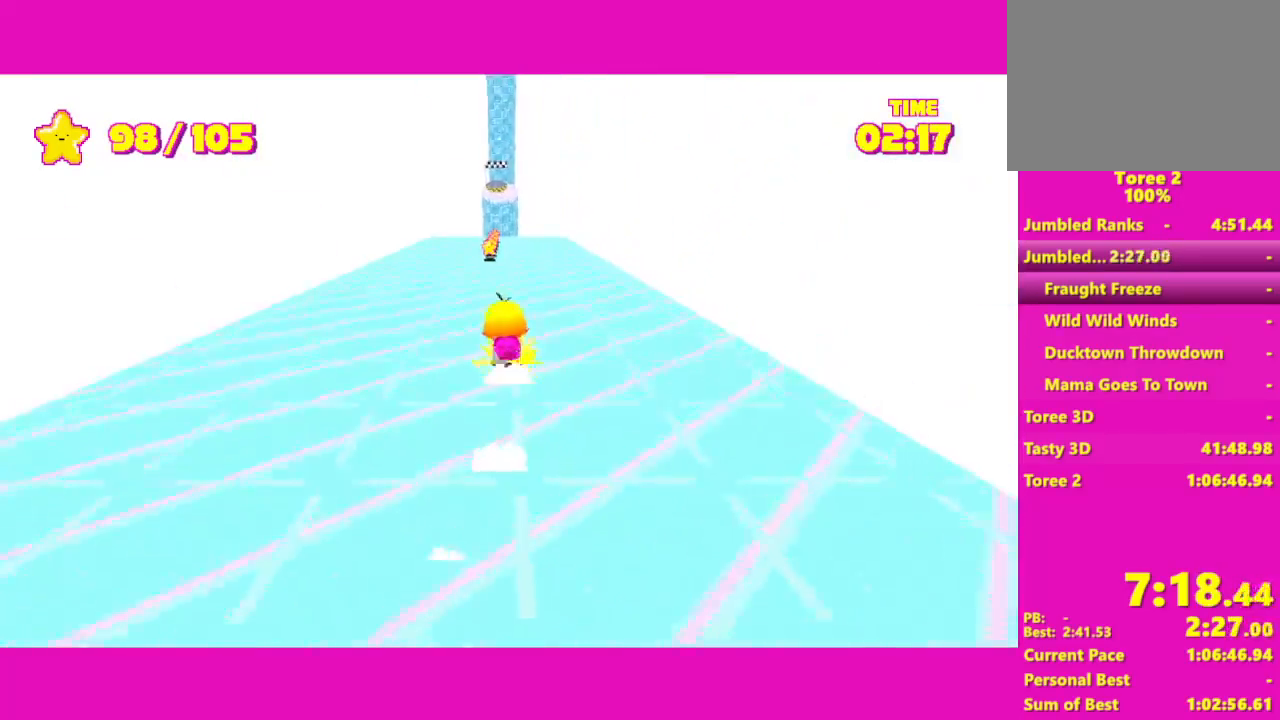
{"keys": ["shift", "w"], "mouse": [], "events": [[183, "a", "down"], [233, "a", "up"]]}